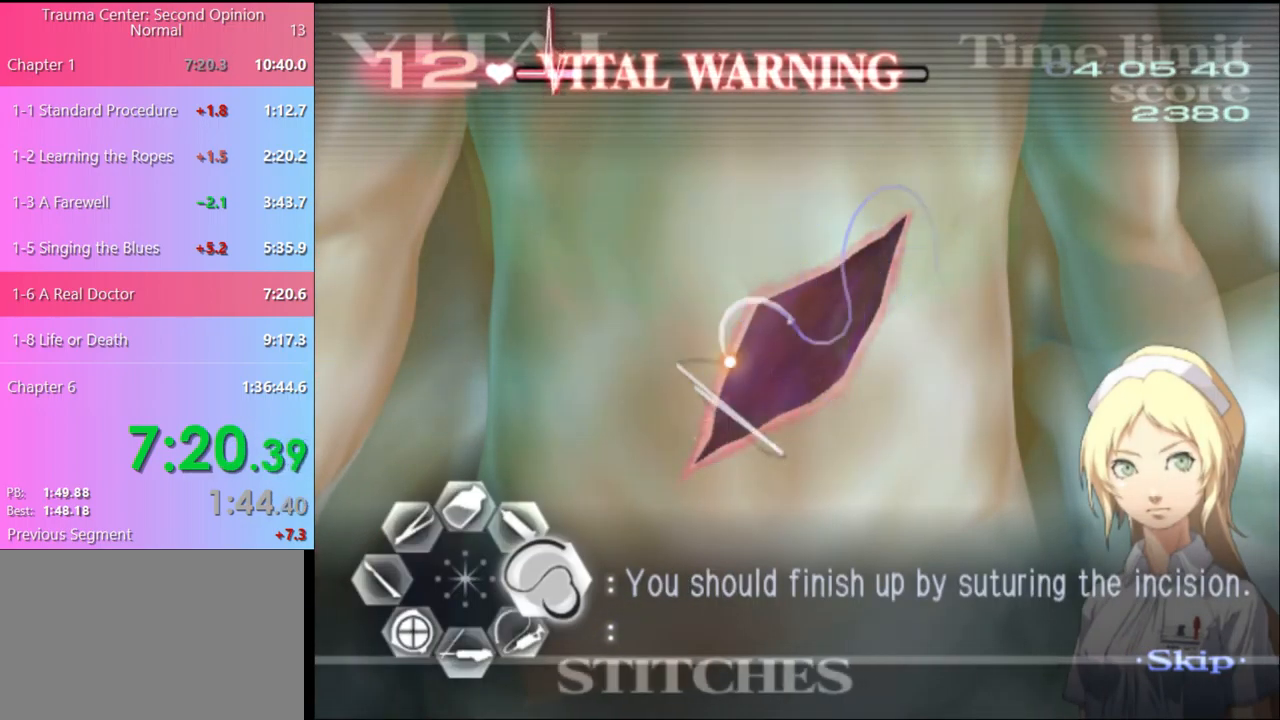
Gameplay with keyboard and mouse; each line is a JSON object with the keys and mouse buttons held at the frame after it. "events" lists presses ("down") and releases ("up") of "a", "alt", "c", "d", "e", "f", "q", "r", "s", "shift", "space", "v", "w", "mouse_left", "mouse_wheel", "mouse_right", "mouse_mb4" and "mouse_mb5" between this image and that frame as [ms after this image, input, new state], when the widget could be followed in between. "mouse_left", "mouse_wheel", "mouse_right", "mouse_mb4", "mouse_mb5" = the "left", "wheel", "right", "mb4", "mb5" buttons of the "mouse" list. No other keys are recorded. "wheel" means that the mouse wheel is clicked or scrolled. Mouse movement is not recorded.
{"keys": [], "mouse": [], "events": [[300, "mouse_left", "up"], [434, "d", "up"]]}
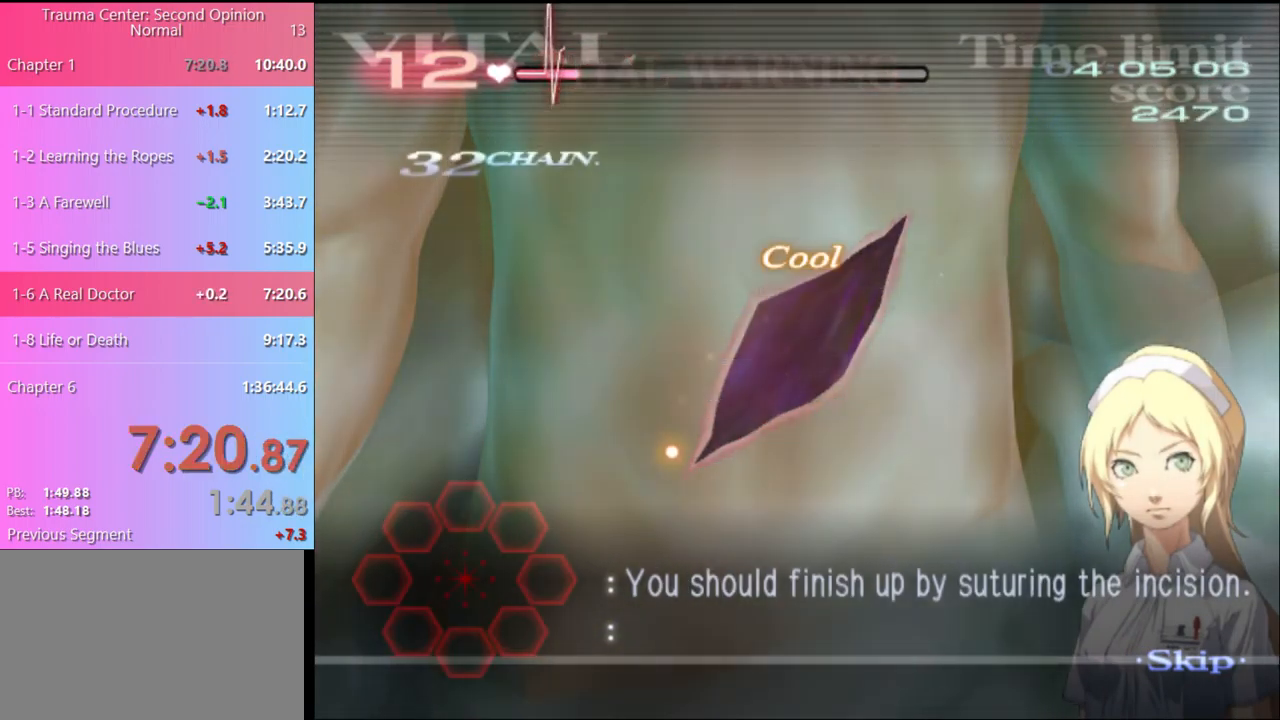
{"keys": [], "mouse": [], "events": []}
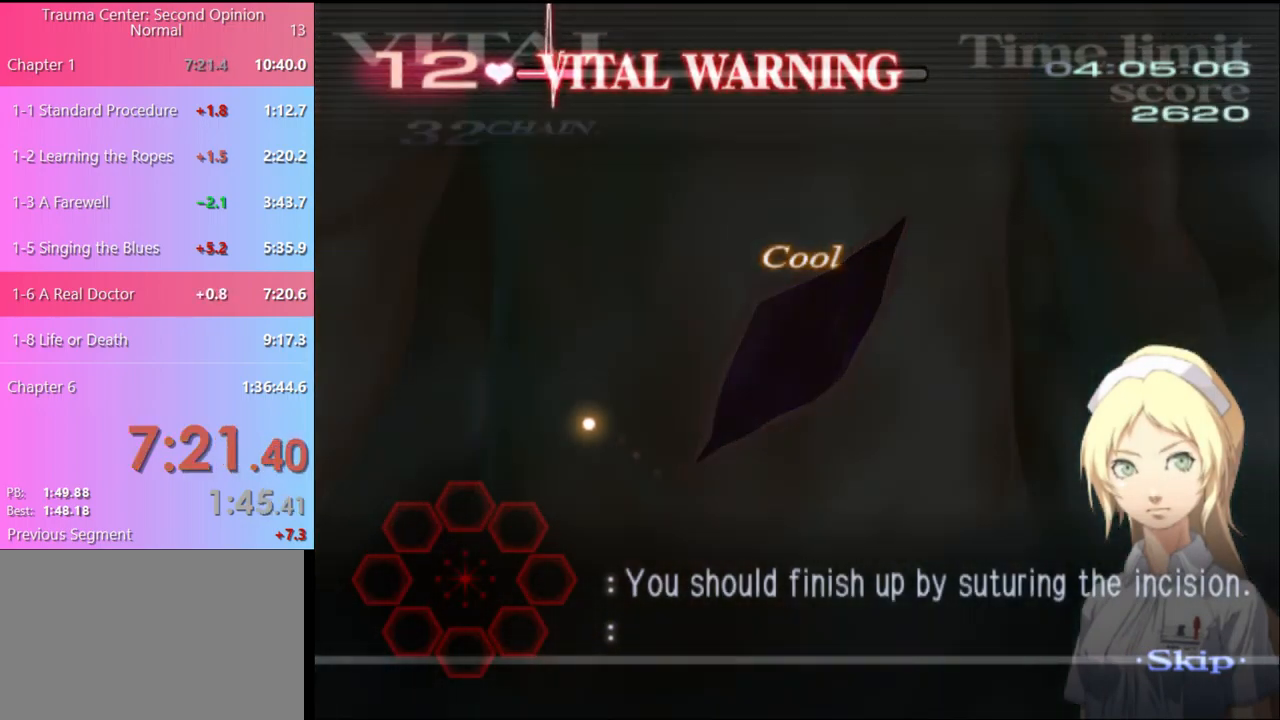
{"keys": [], "mouse": [], "events": []}
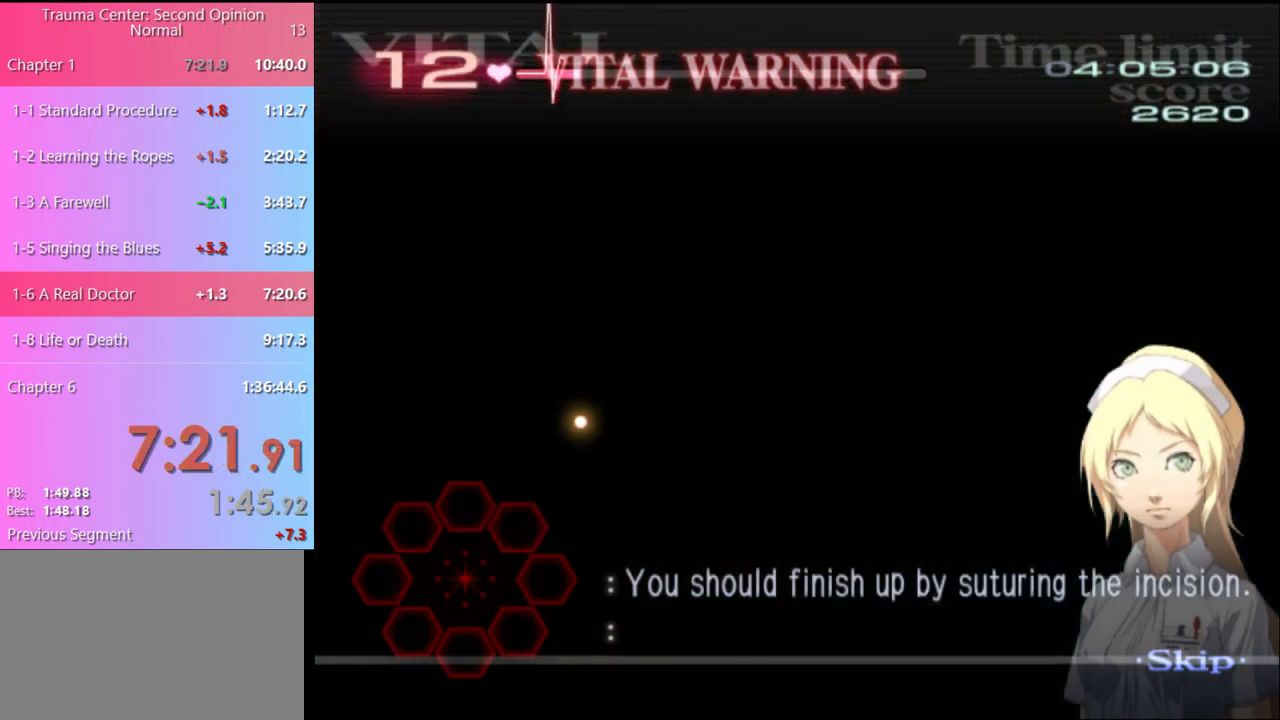
{"keys": [], "mouse": [], "events": []}
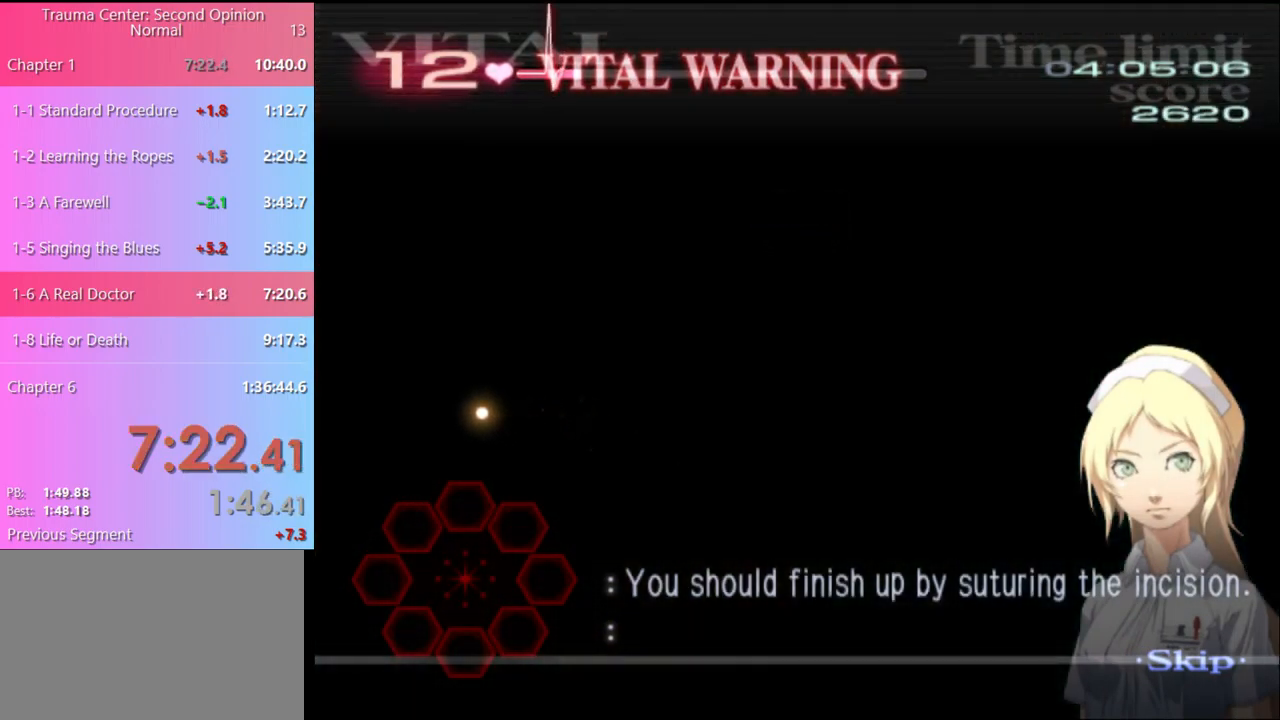
{"keys": [], "mouse": [], "events": []}
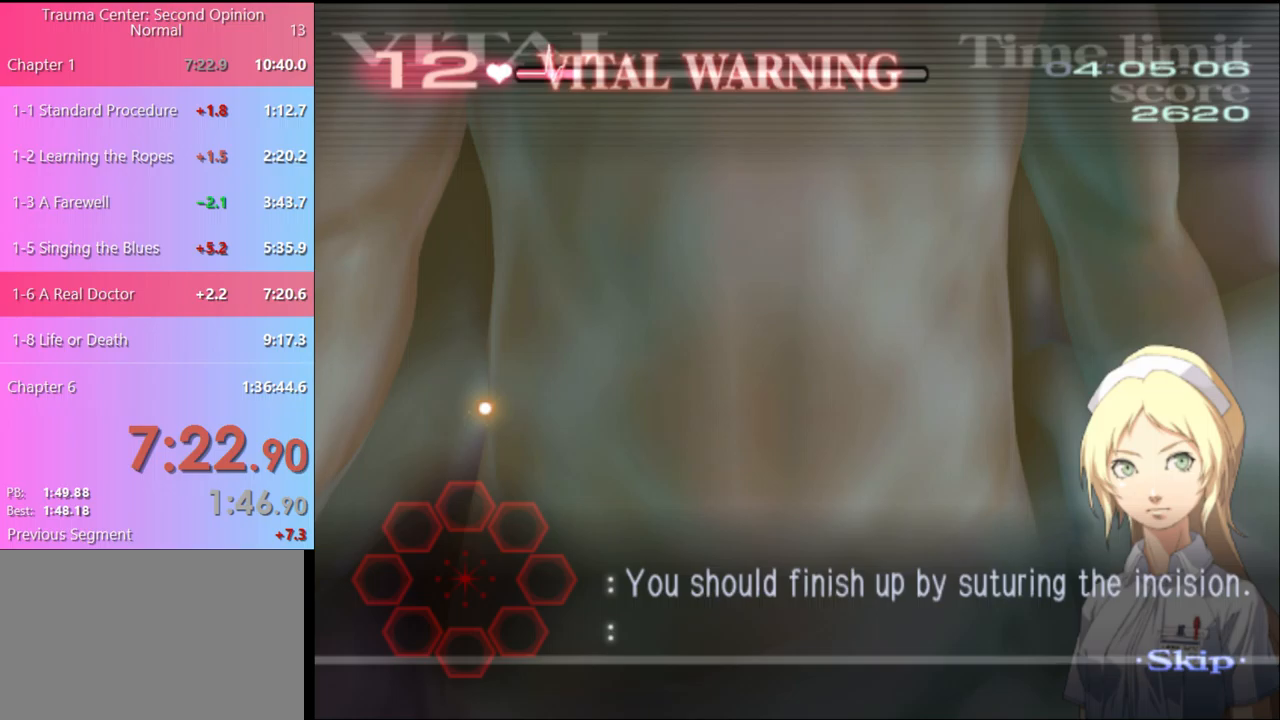
{"keys": [], "mouse": [], "events": []}
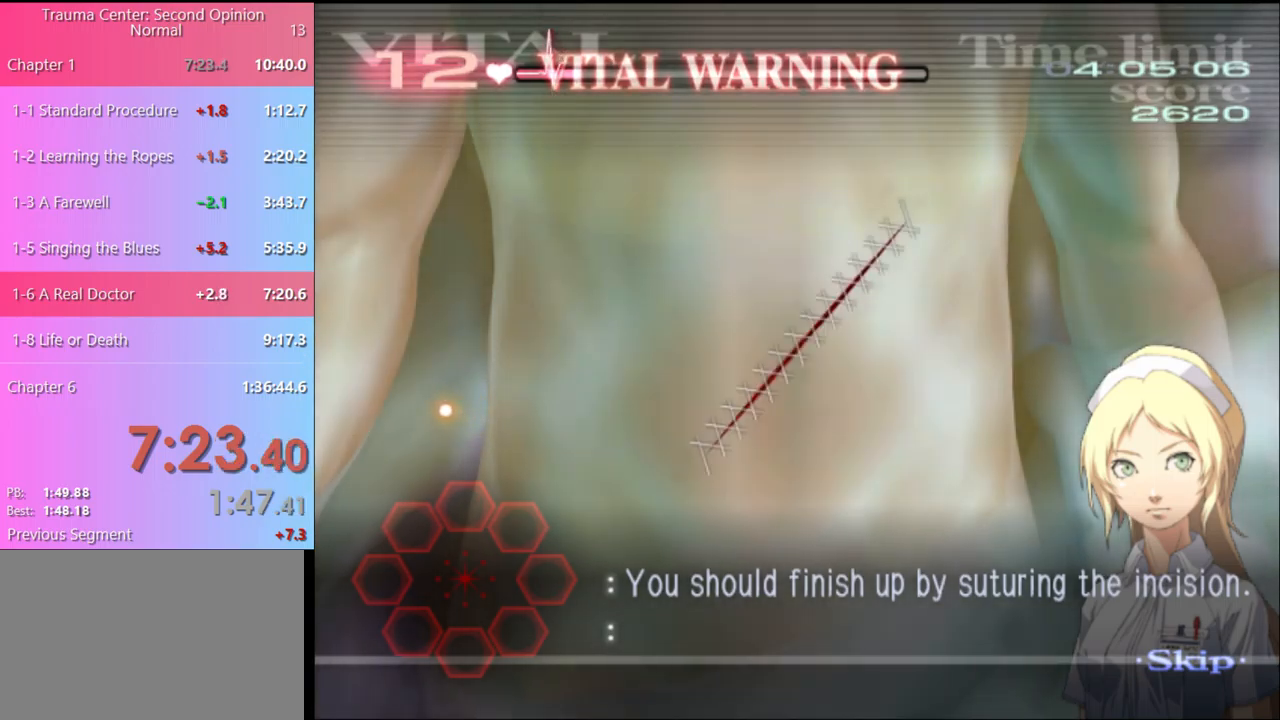
{"keys": [], "mouse": ["left"], "events": [[33, "mouse_left", "down"], [133, "mouse_left", "up"], [500, "mouse_left", "down"]]}
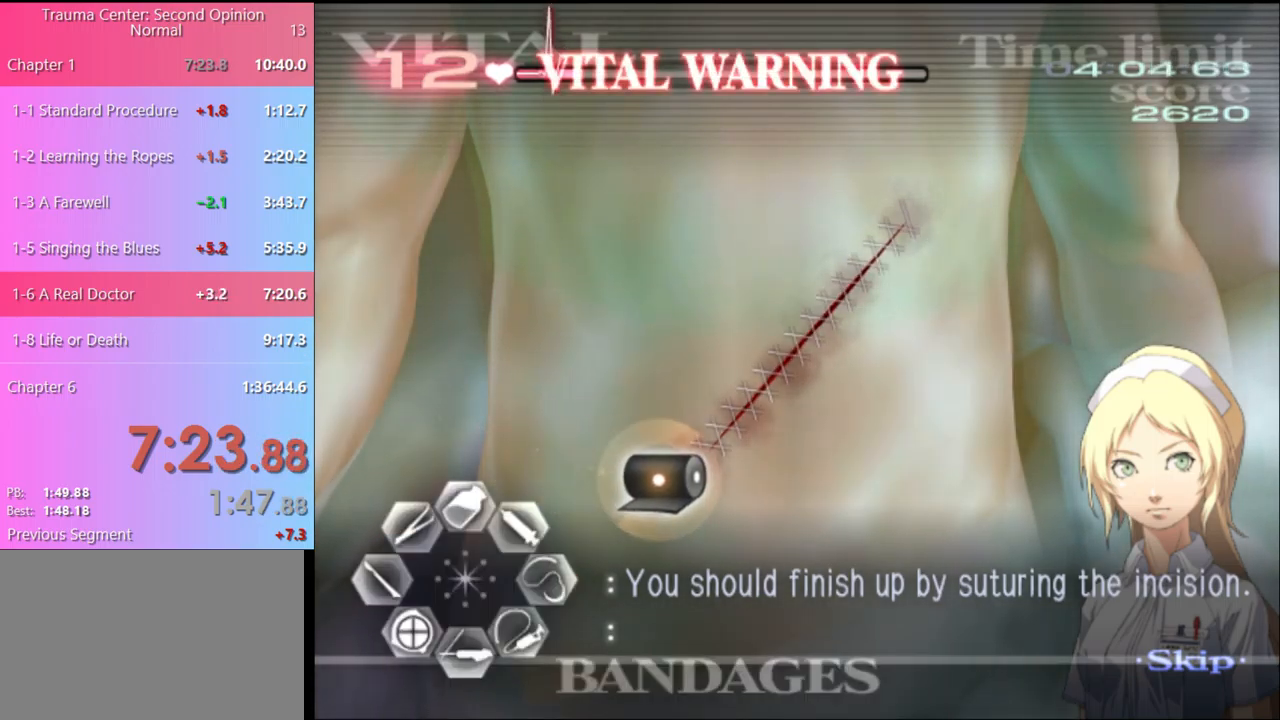
{"keys": [], "mouse": [], "events": [[200, "mouse_left", "up"]]}
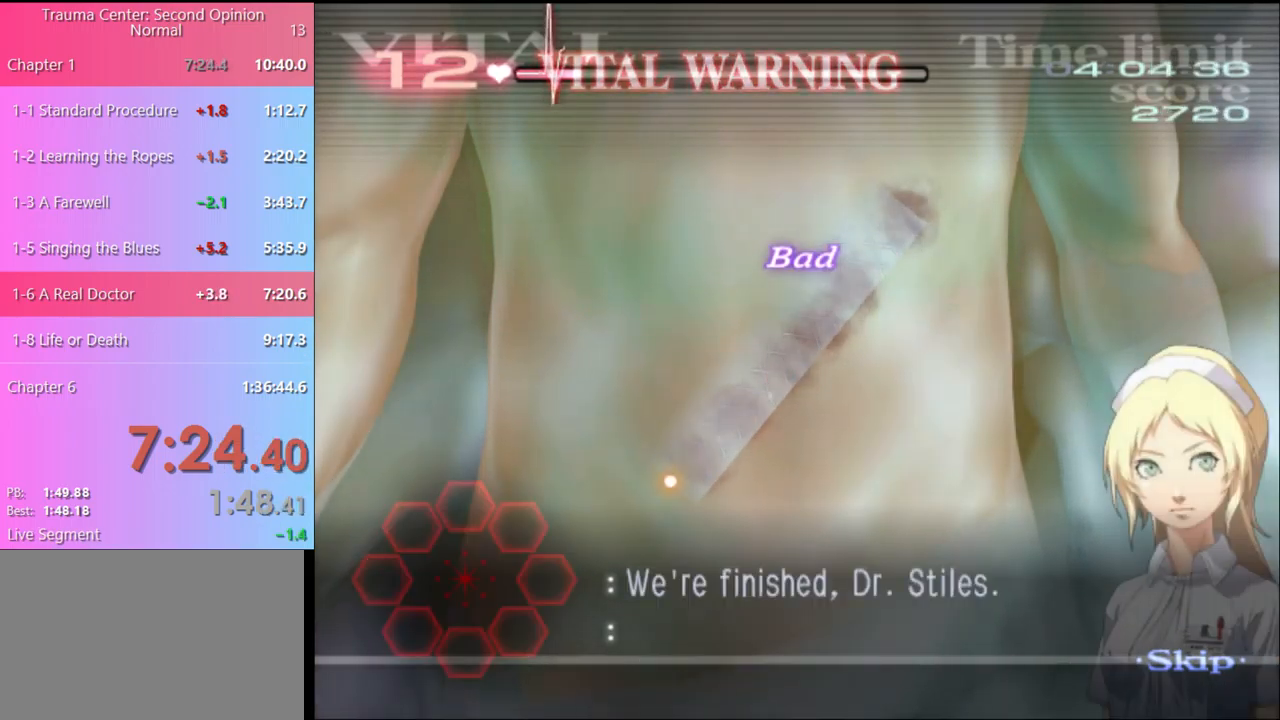
{"keys": [], "mouse": [], "events": [[67, "mouse_left", "down"], [133, "mouse_left", "up"], [200, "mouse_left", "down"], [267, "mouse_left", "up"], [333, "mouse_left", "down"], [400, "mouse_left", "up"]]}
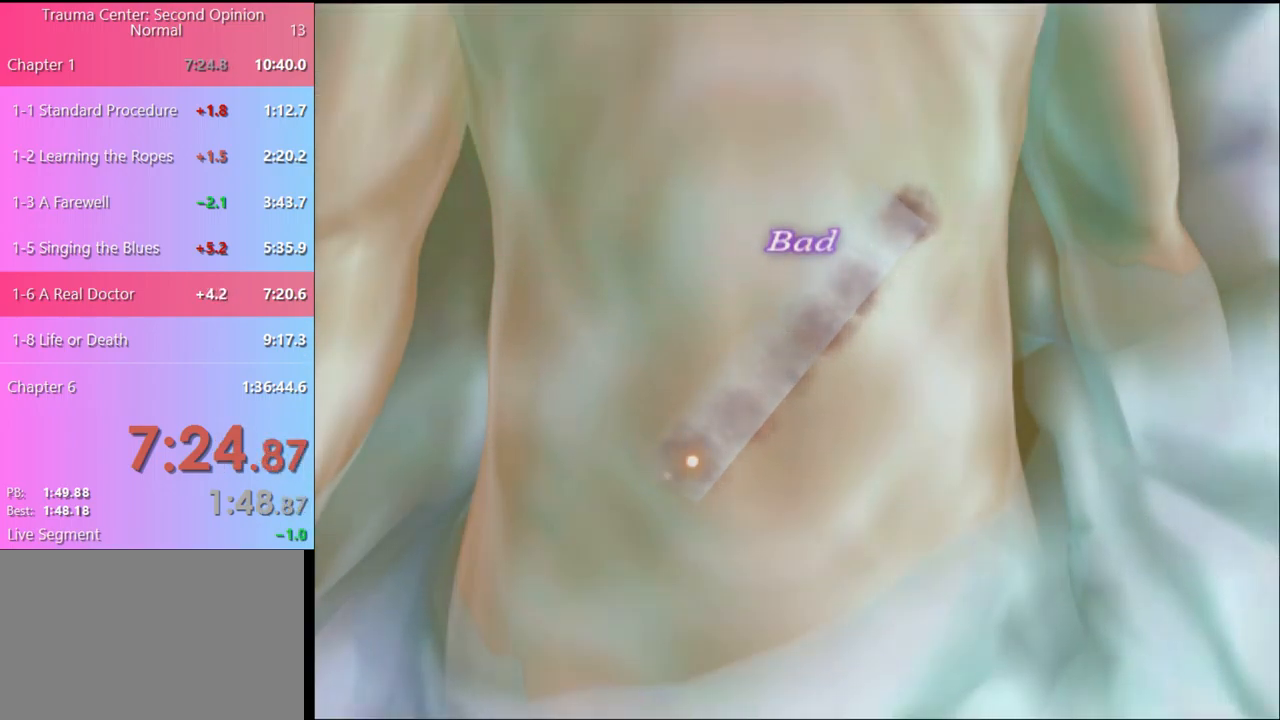
{"keys": [], "mouse": ["left"], "events": [[33, "mouse_left", "down"], [233, "mouse_left", "up"], [300, "mouse_left", "down"], [400, "mouse_left", "up"], [433, "mouse_left", "down"]]}
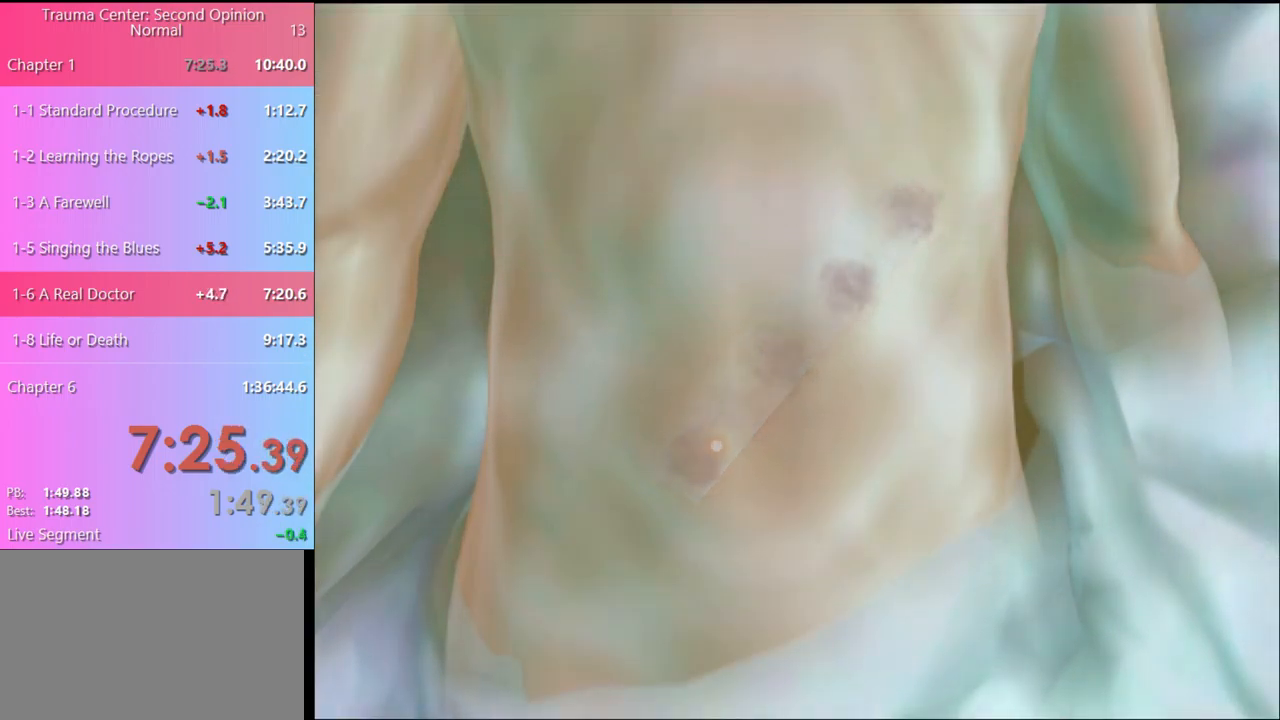
{"keys": [], "mouse": ["left"], "events": [[33, "mouse_left", "up"], [67, "mouse_left", "down"], [167, "mouse_left", "up"], [200, "mouse_left", "down"], [300, "mouse_left", "up"], [367, "mouse_left", "down"], [433, "mouse_left", "up"], [500, "mouse_left", "down"]]}
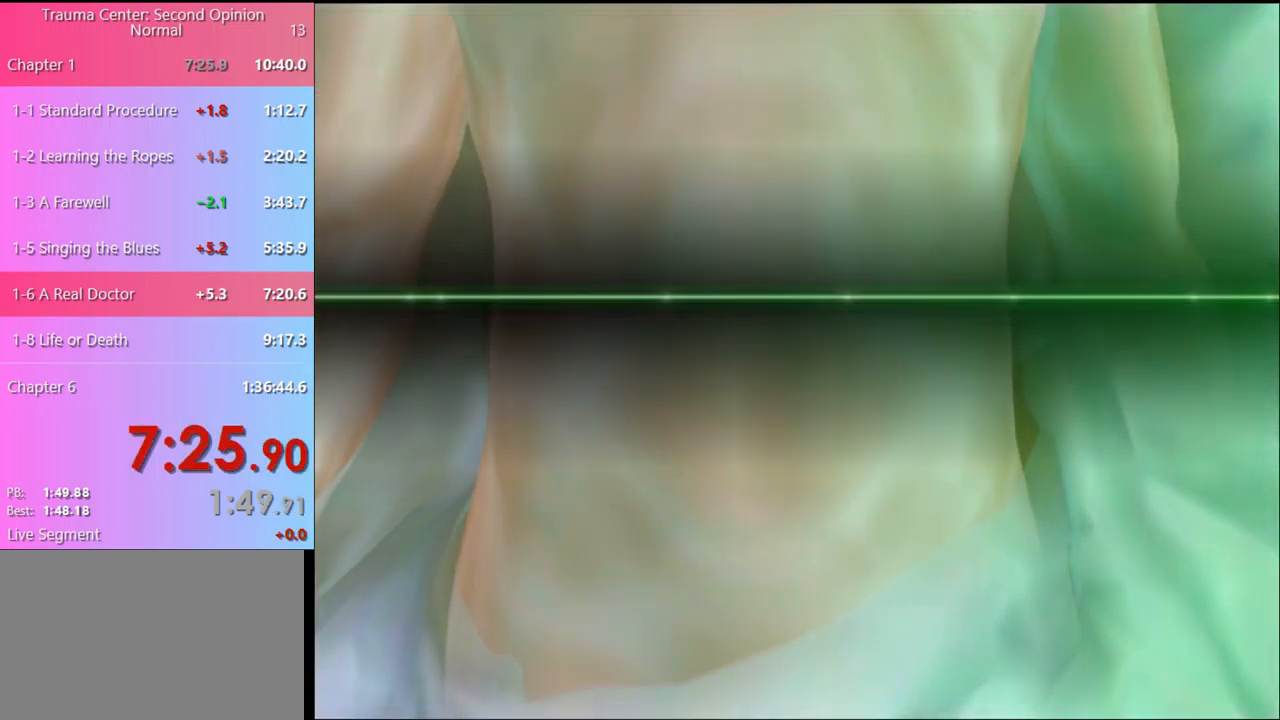
{"keys": [], "mouse": ["left"], "events": [[100, "mouse_left", "up"], [167, "mouse_left", "down"], [233, "mouse_left", "up"], [300, "mouse_left", "down"], [400, "mouse_left", "up"], [467, "mouse_left", "down"]]}
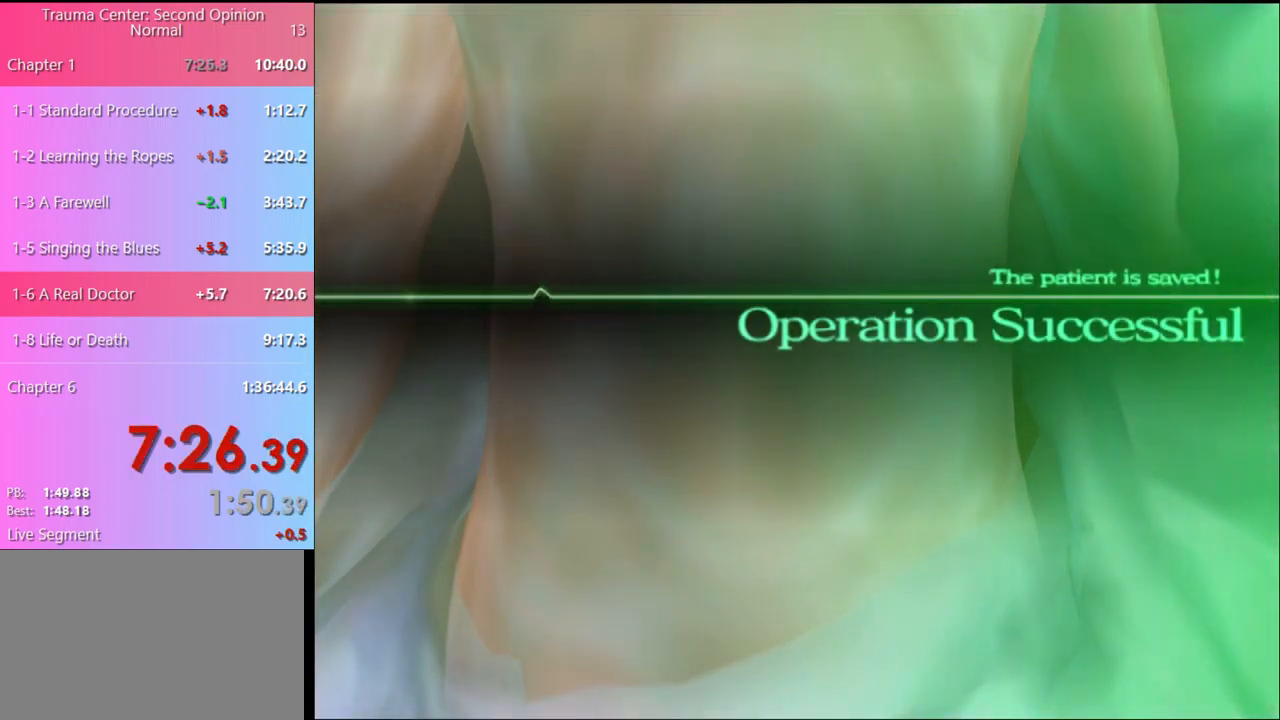
{"keys": [], "mouse": [], "events": [[33, "mouse_left", "up"], [100, "mouse_left", "down"], [200, "mouse_left", "up"], [267, "mouse_left", "down"], [333, "mouse_left", "up"], [400, "mouse_left", "down"], [467, "mouse_left", "up"]]}
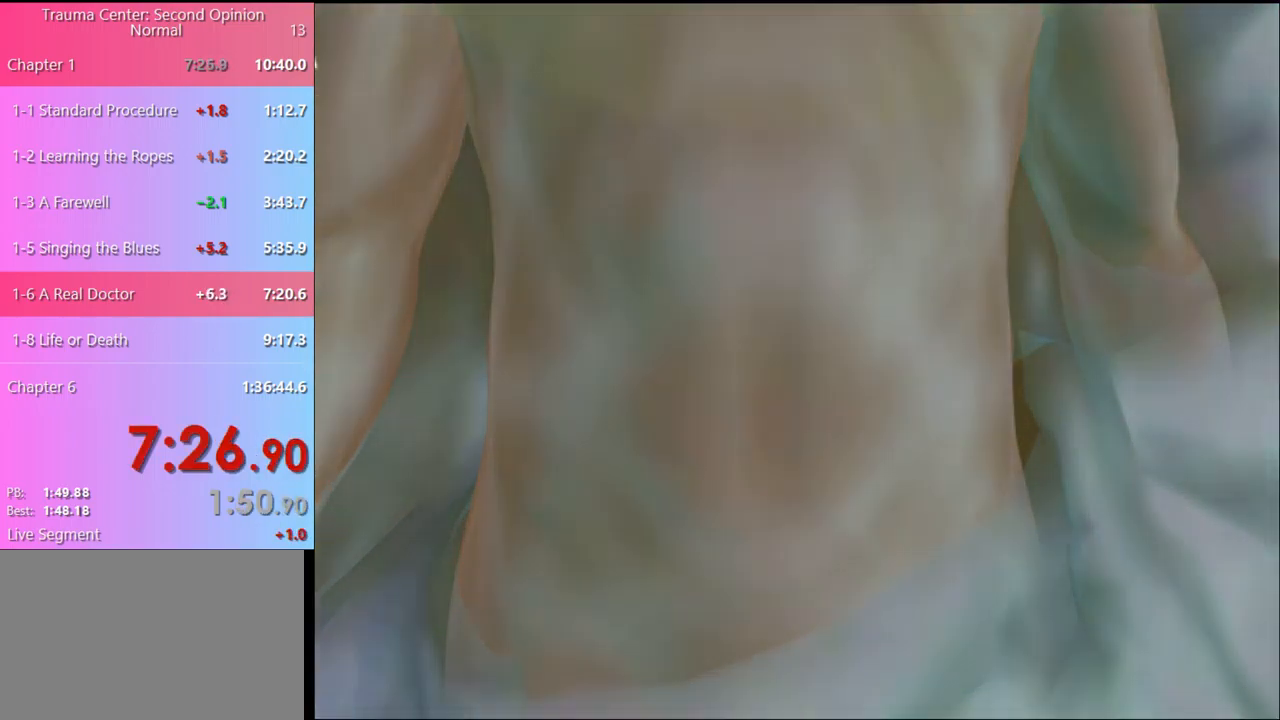
{"keys": [], "mouse": [], "events": [[233, "mouse_left", "down"], [300, "mouse_left", "up"], [367, "mouse_left", "down"], [467, "mouse_left", "up"]]}
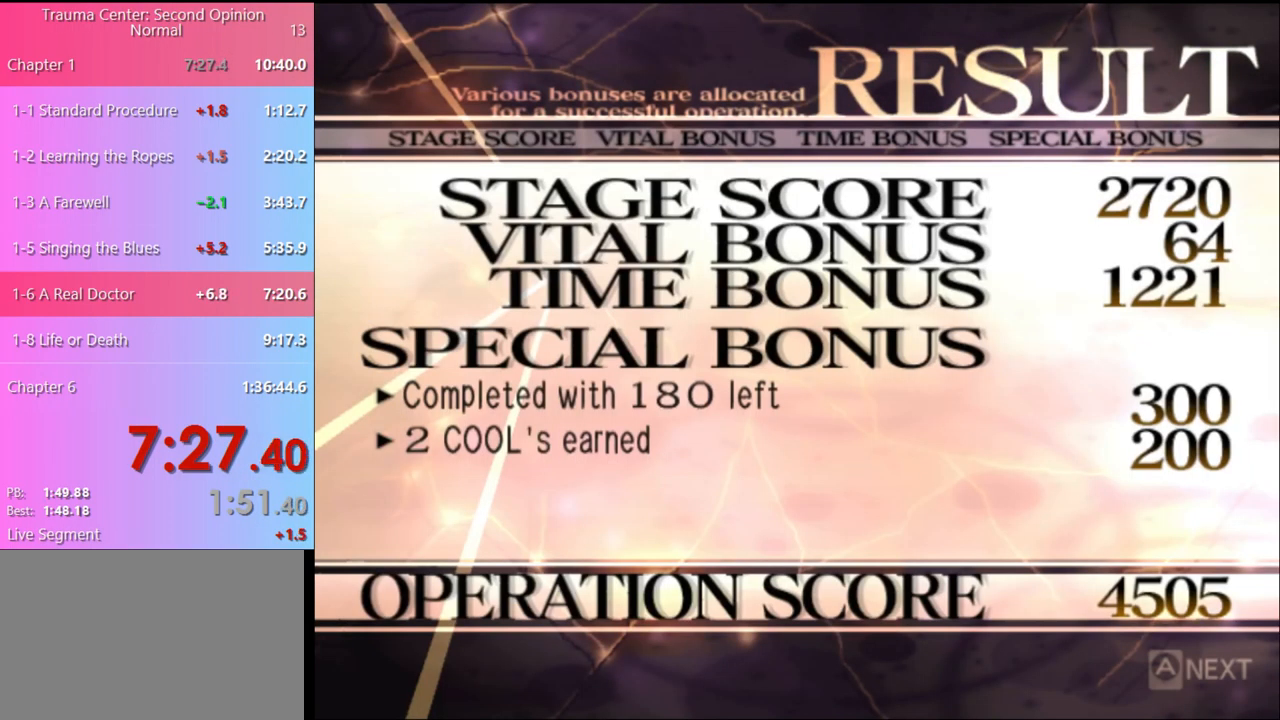
{"keys": [], "mouse": ["left"], "events": [[33, "mouse_left", "down"], [100, "mouse_left", "up"], [167, "mouse_left", "down"], [267, "mouse_left", "up"], [333, "mouse_left", "down"], [433, "mouse_left", "up"], [500, "mouse_left", "down"]]}
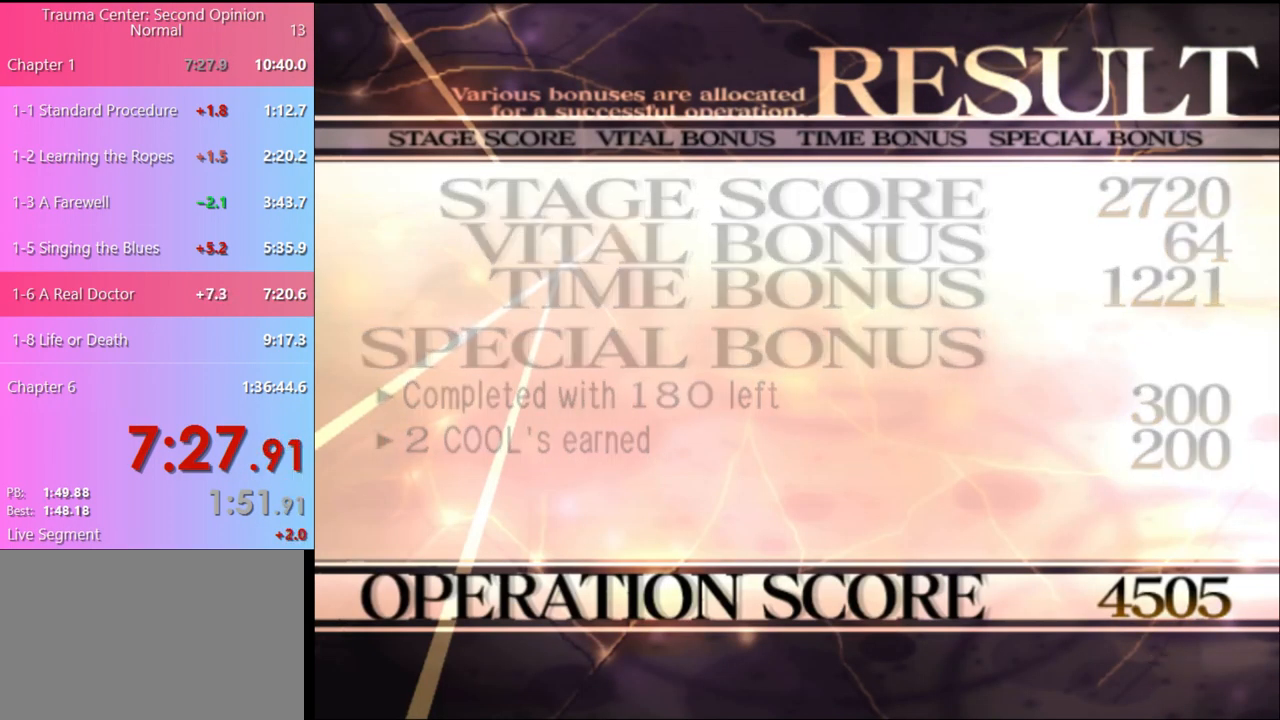
{"keys": [], "mouse": ["left"], "events": [[100, "mouse_left", "up"], [167, "mouse_left", "down"], [267, "mouse_left", "up"], [366, "mouse_left", "down"], [400, "mouse_left", "up"], [500, "mouse_left", "down"]]}
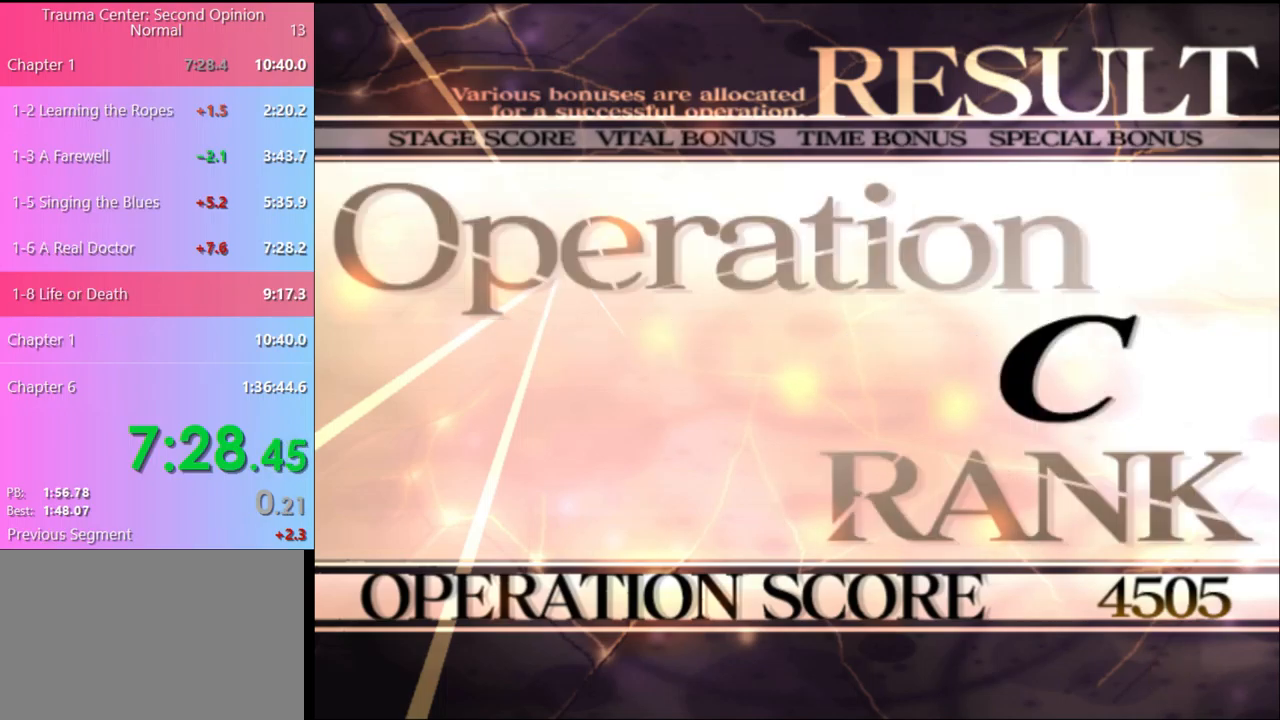
{"keys": [], "mouse": ["left"], "events": [[33, "mouse_left", "up"], [133, "mouse_left", "down"], [200, "mouse_left", "up"], [433, "mouse_left", "down"]]}
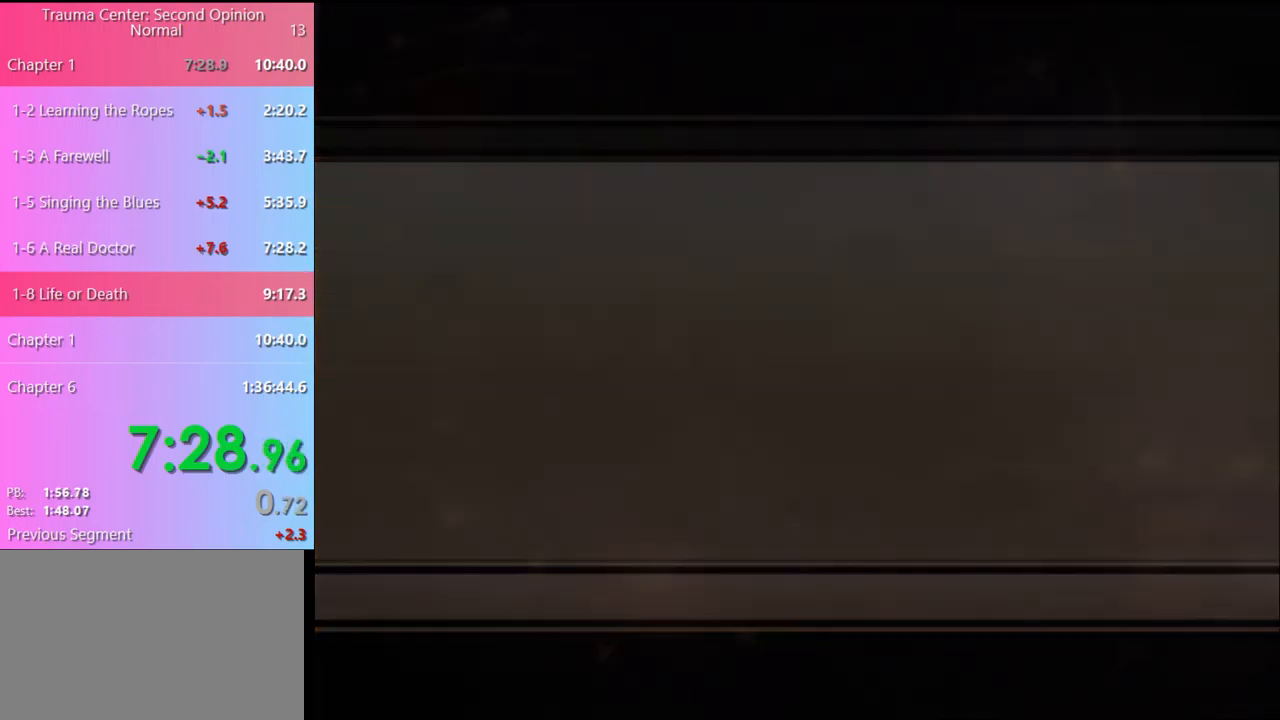
{"keys": [], "mouse": ["left"], "events": [[33, "mouse_left", "up"], [133, "mouse_left", "down"], [200, "mouse_left", "up"], [300, "mouse_left", "down"], [400, "mouse_left", "up"], [467, "mouse_left", "down"]]}
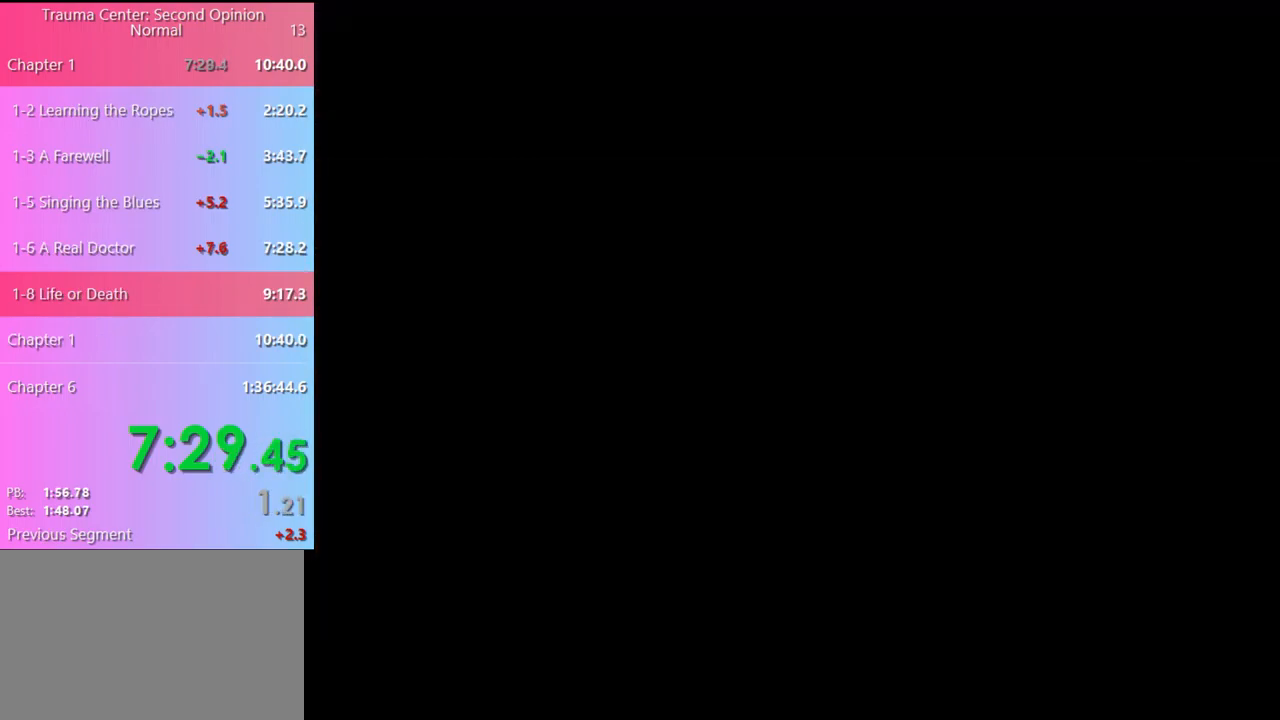
{"keys": ["e"], "mouse": ["left"], "events": [[67, "mouse_left", "up"], [133, "mouse_left", "down"], [267, "mouse_left", "up"], [300, "mouse_left", "down"], [333, "e", "down"], [400, "e", "up"], [400, "mouse_left", "up"], [467, "mouse_left", "down"], [500, "e", "down"]]}
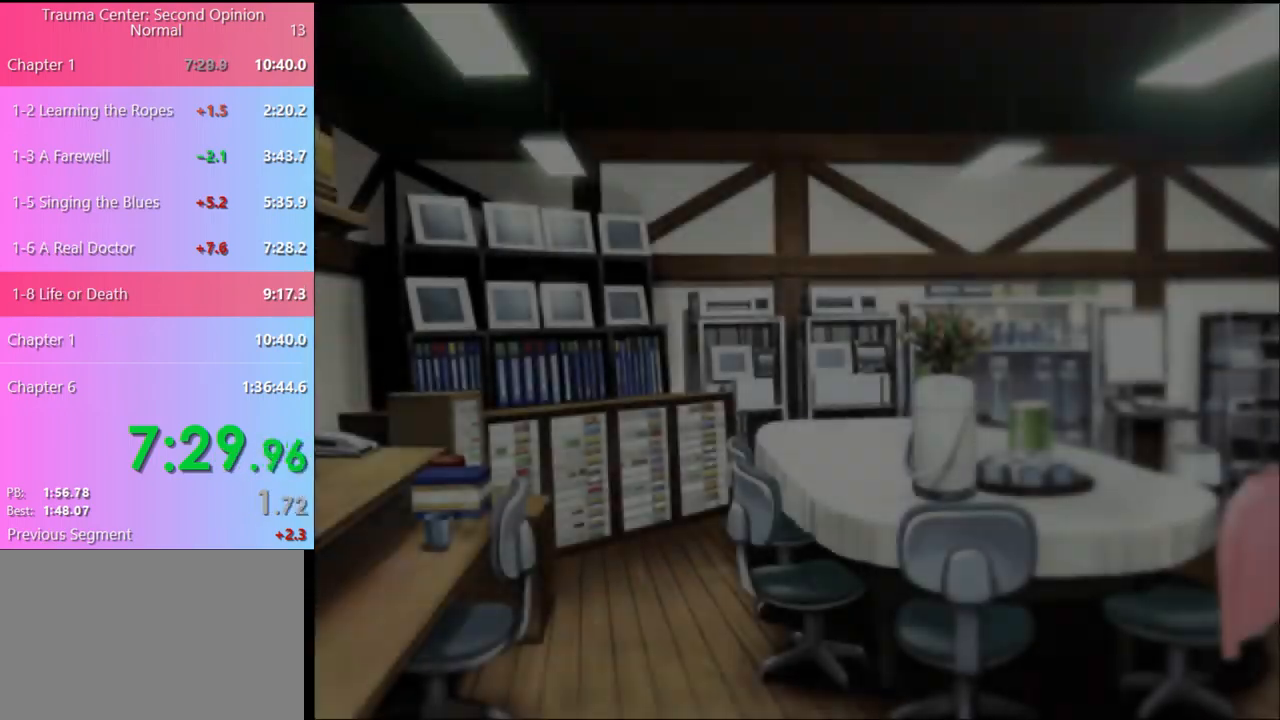
{"keys": [], "mouse": [], "events": [[67, "e", "up"], [67, "mouse_left", "up"], [133, "e", "down"], [133, "mouse_left", "down"], [200, "e", "up"], [200, "mouse_left", "up"], [300, "e", "down"], [300, "mouse_left", "down"], [367, "e", "up"], [367, "mouse_left", "up"], [400, "e", "down"], [433, "mouse_left", "down"], [500, "e", "up"], [500, "mouse_left", "up"]]}
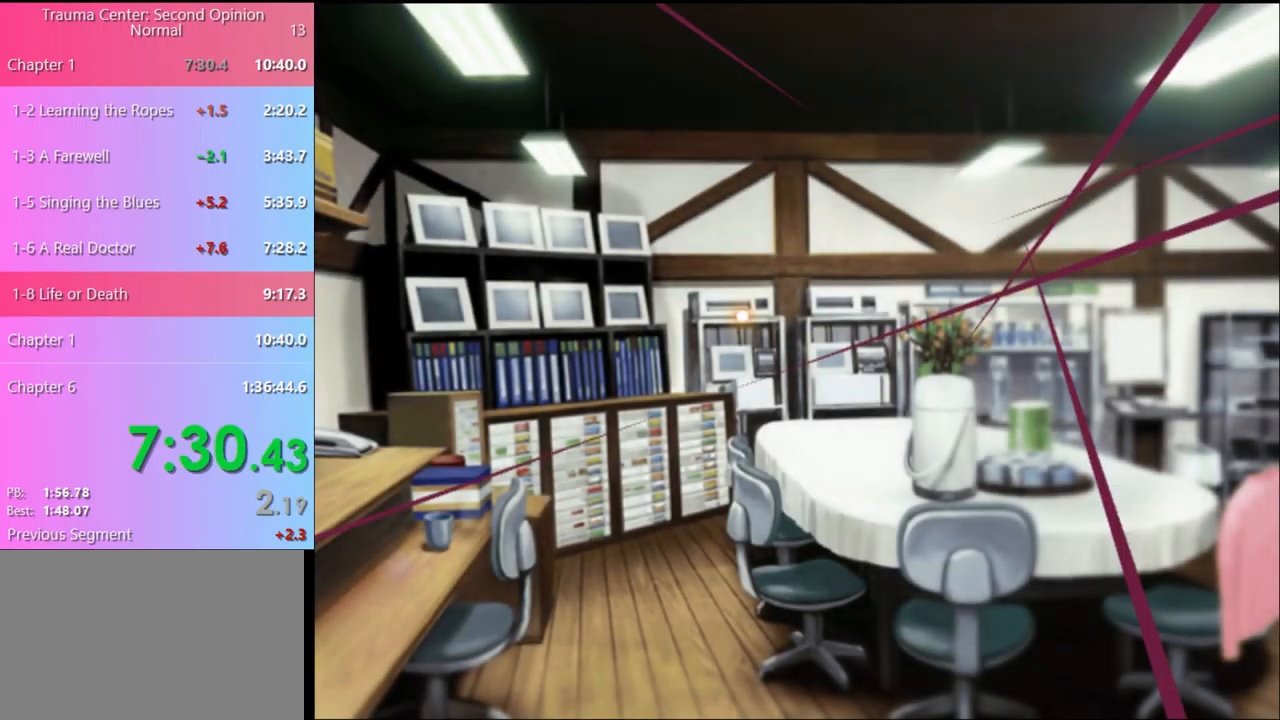
{"keys": [], "mouse": [], "events": []}
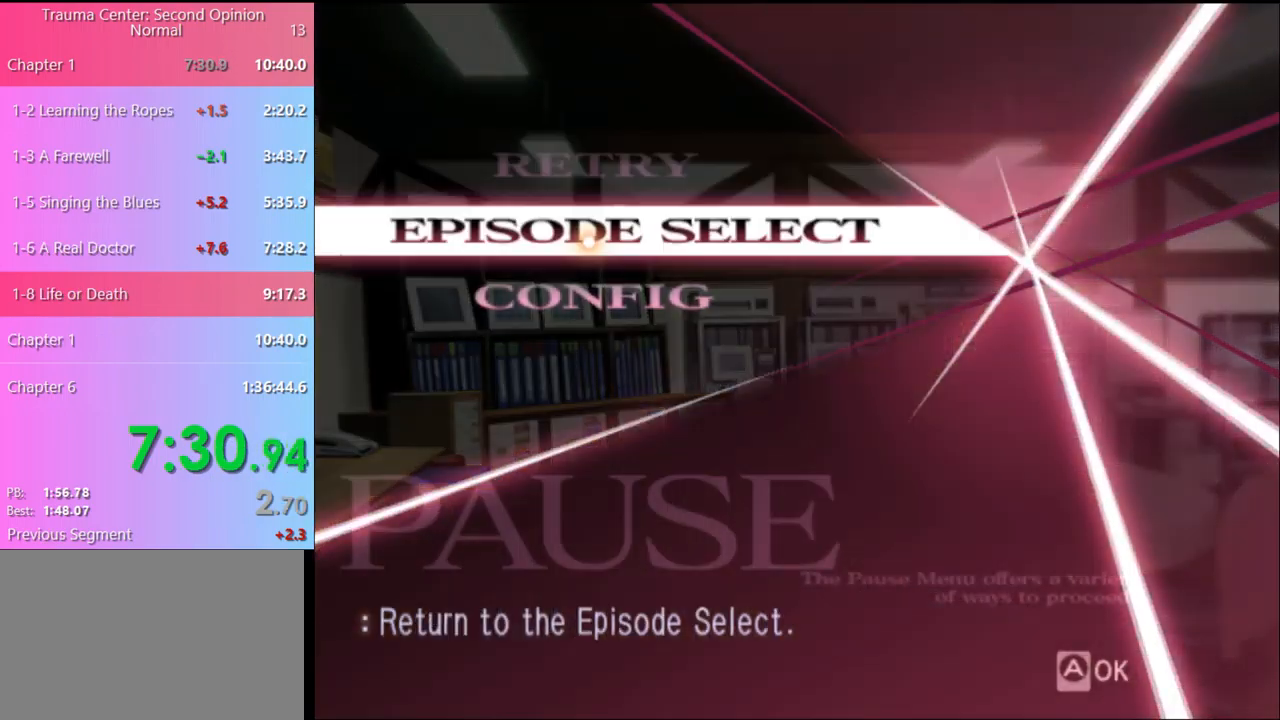
{"keys": [], "mouse": [], "events": [[33, "mouse_left", "down"], [100, "mouse_left", "up"]]}
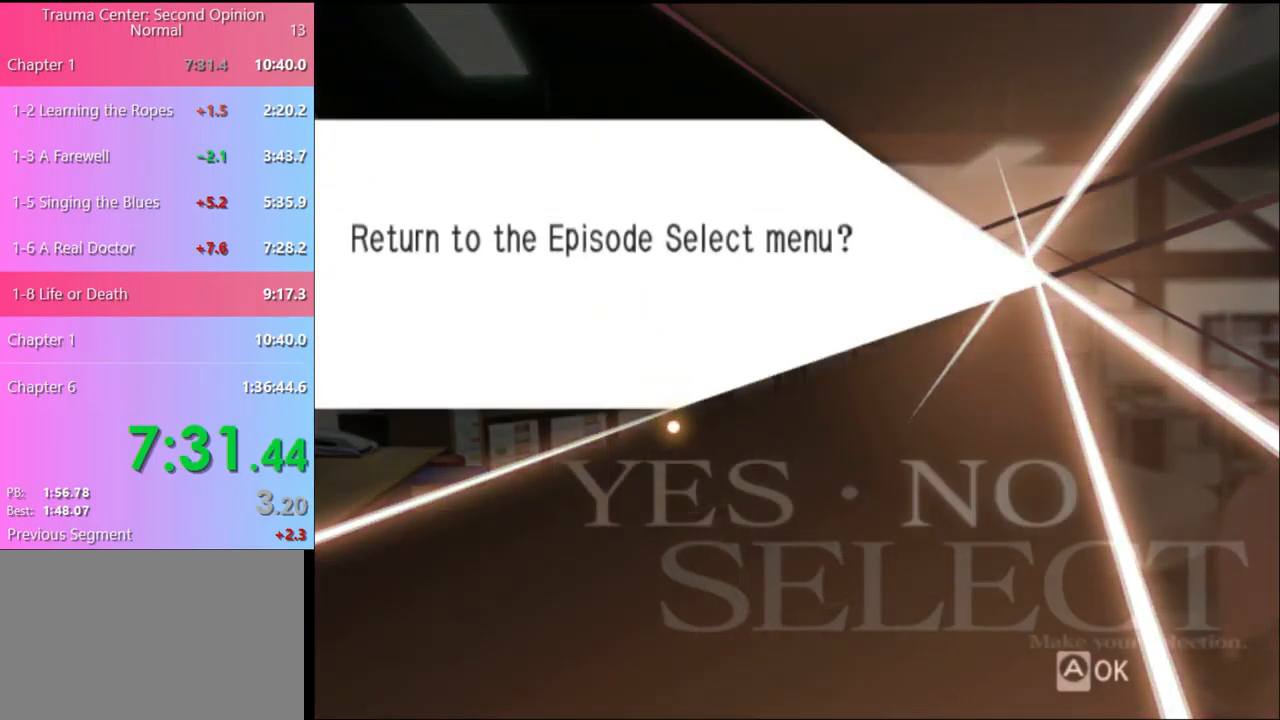
{"keys": [], "mouse": [], "events": [[233, "mouse_left", "down"], [333, "mouse_left", "up"]]}
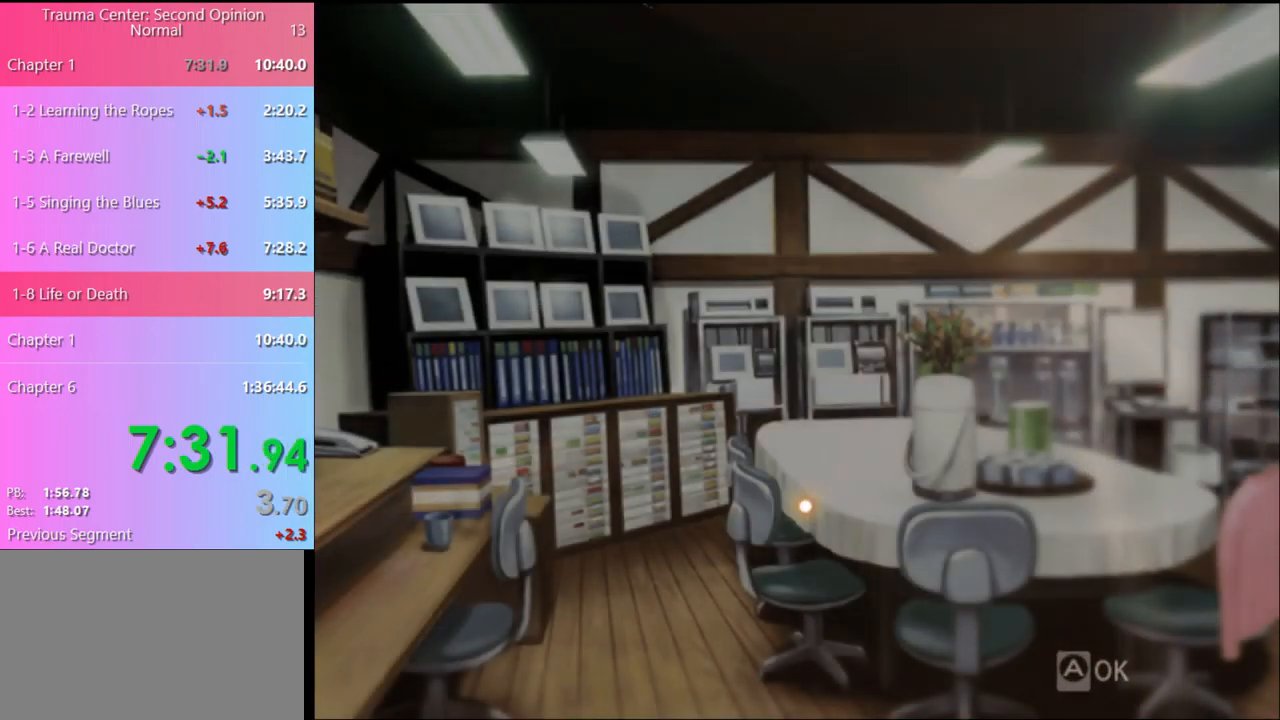
{"keys": [], "mouse": [], "events": []}
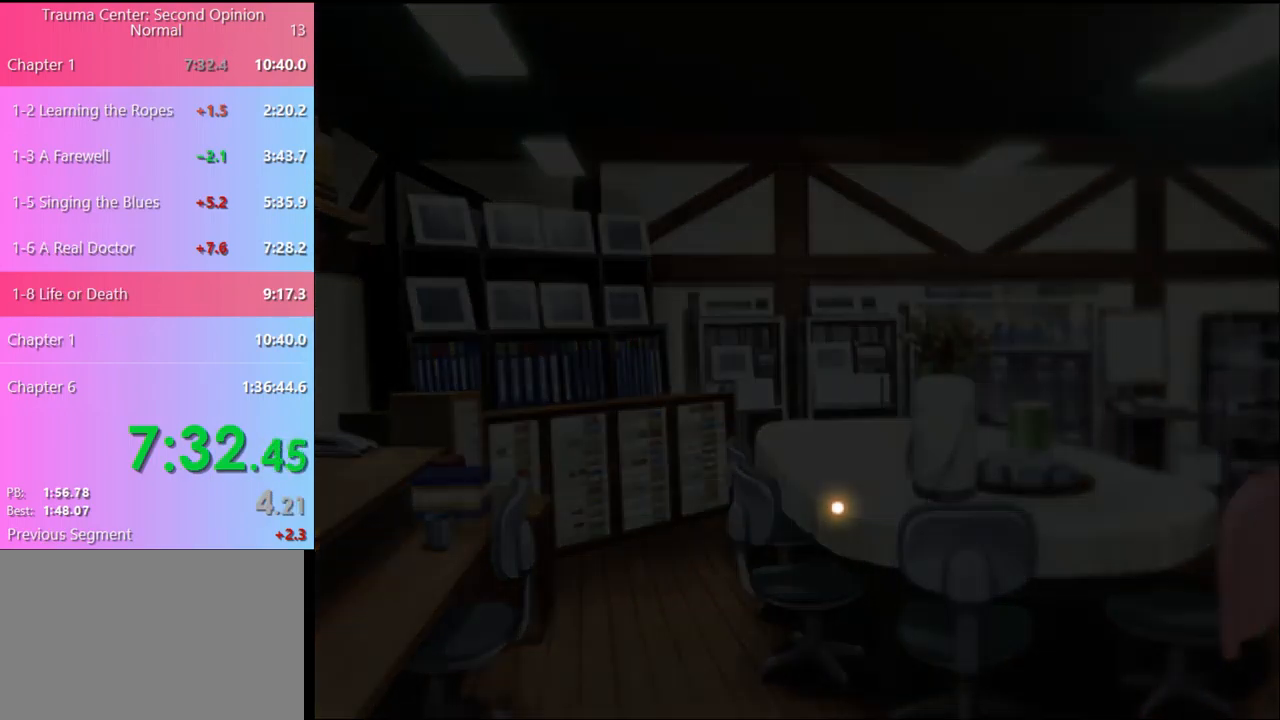
{"keys": [], "mouse": [], "events": []}
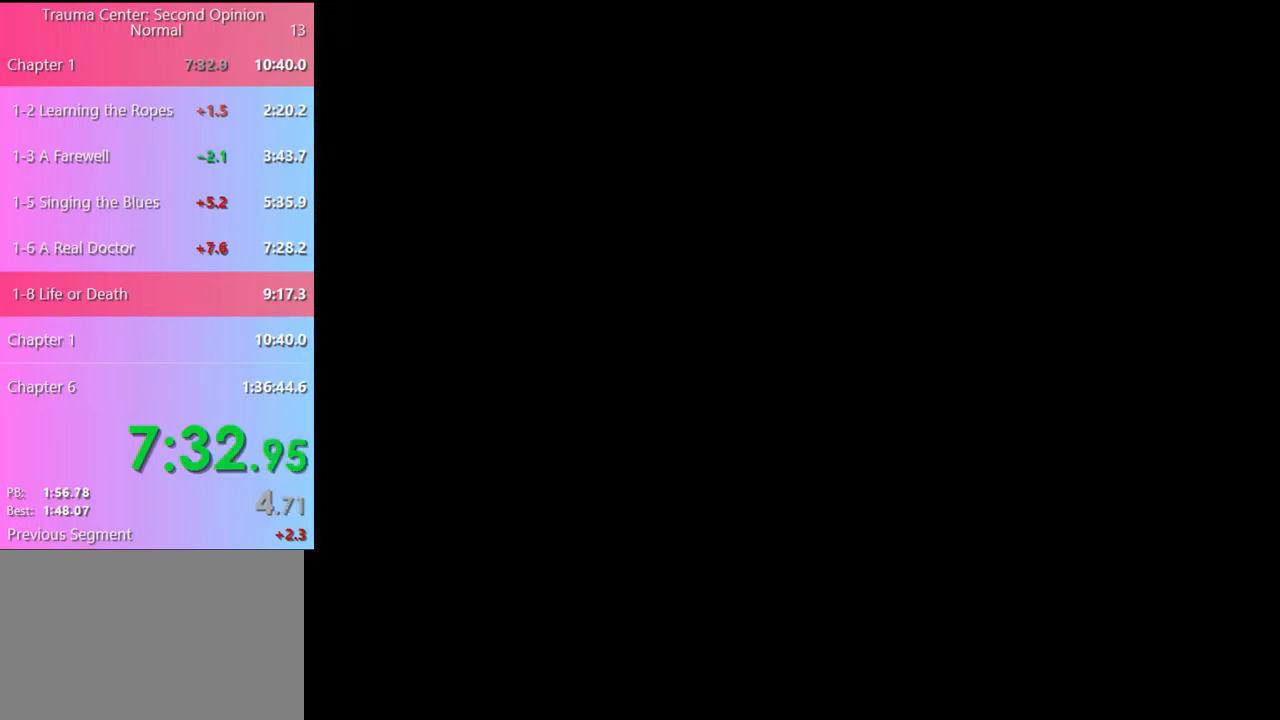
{"keys": [], "mouse": [], "events": []}
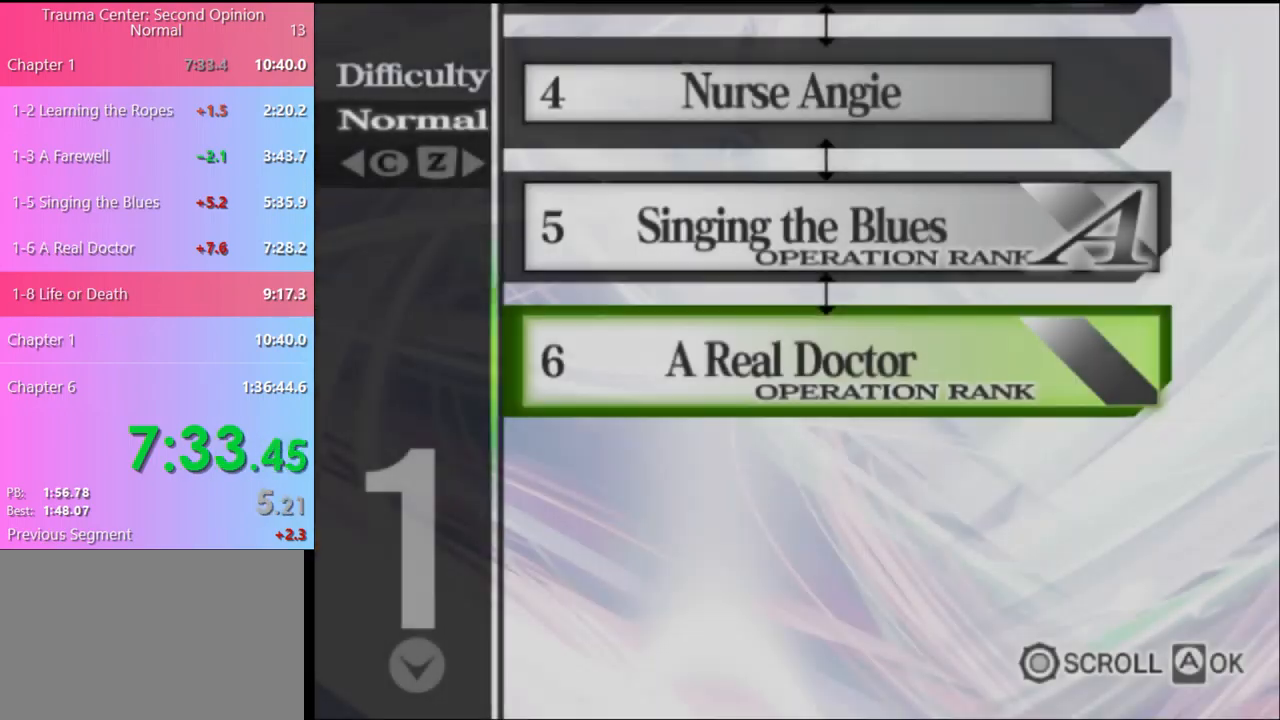
{"keys": [], "mouse": [], "events": [[67, "mouse_left", "down"], [134, "mouse_left", "up"], [234, "mouse_left", "down"], [301, "mouse_left", "up"], [367, "mouse_left", "down"], [467, "mouse_left", "up"]]}
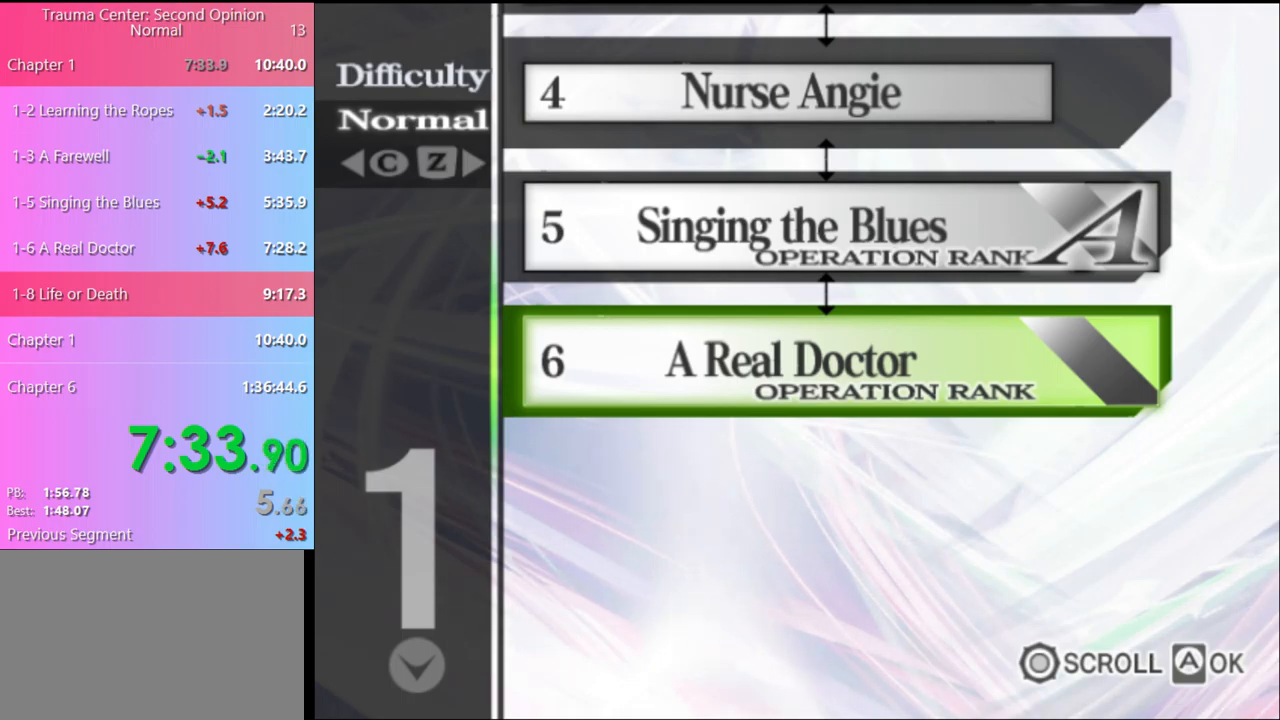
{"keys": [], "mouse": [], "events": [[67, "mouse_left", "down"], [134, "mouse_left", "up"], [234, "mouse_left", "down"], [300, "mouse_left", "up"], [400, "mouse_left", "down"], [434, "mouse_left", "up"]]}